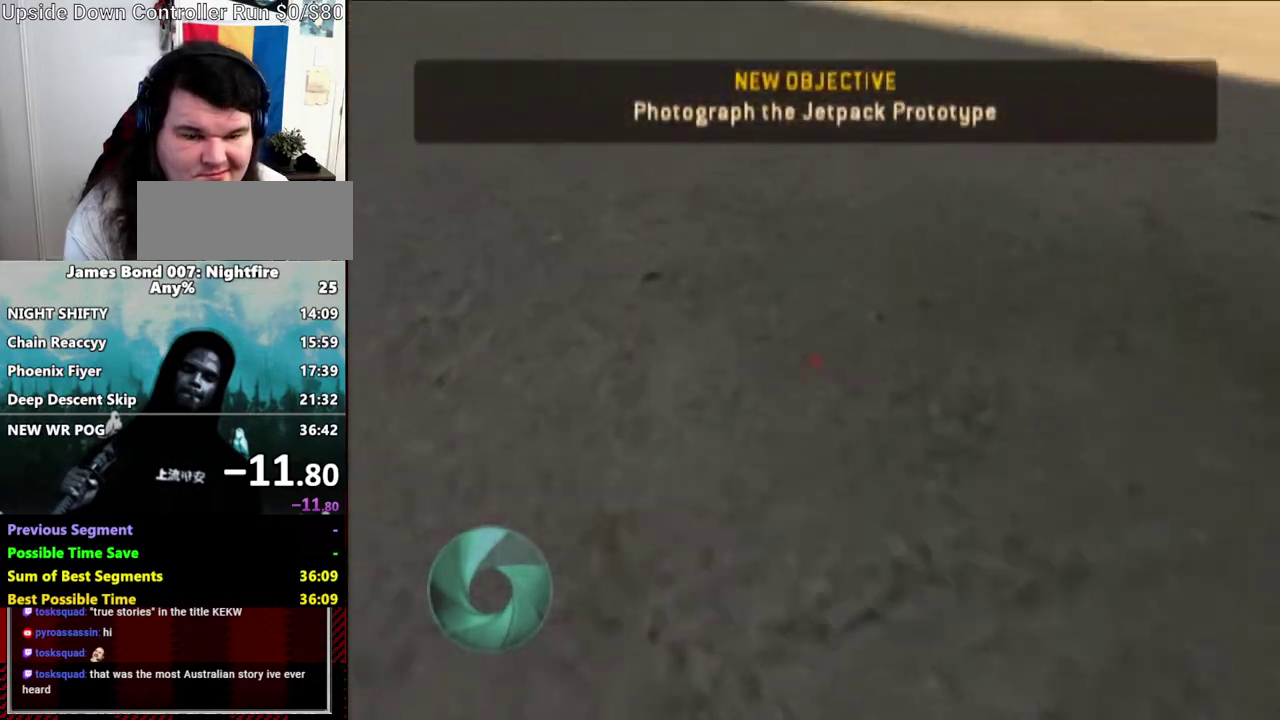
Gameplay with a controller (Nintendo layout); each line is a JSON object with the inputs held at the frame after it. "events" lists button and stick changes between this image and that frame as [ms after this image, input, new state], when the widget could be followed in between. Not read: DPAD_RIGHT L3 R1 R3.
{"buttons": [], "left_stick": "up-right", "right_stick": "center", "events": [[450, "left_stick", "up-right"]]}
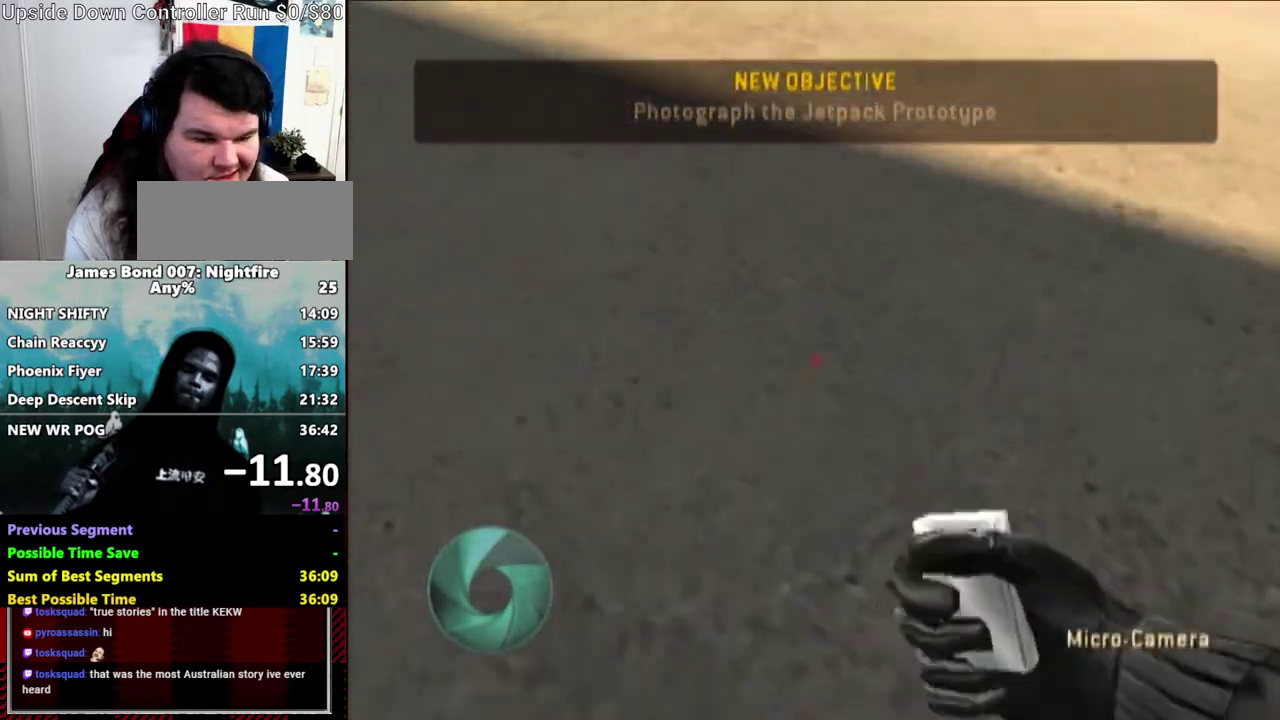
{"buttons": [], "left_stick": "up-right", "right_stick": "center", "events": []}
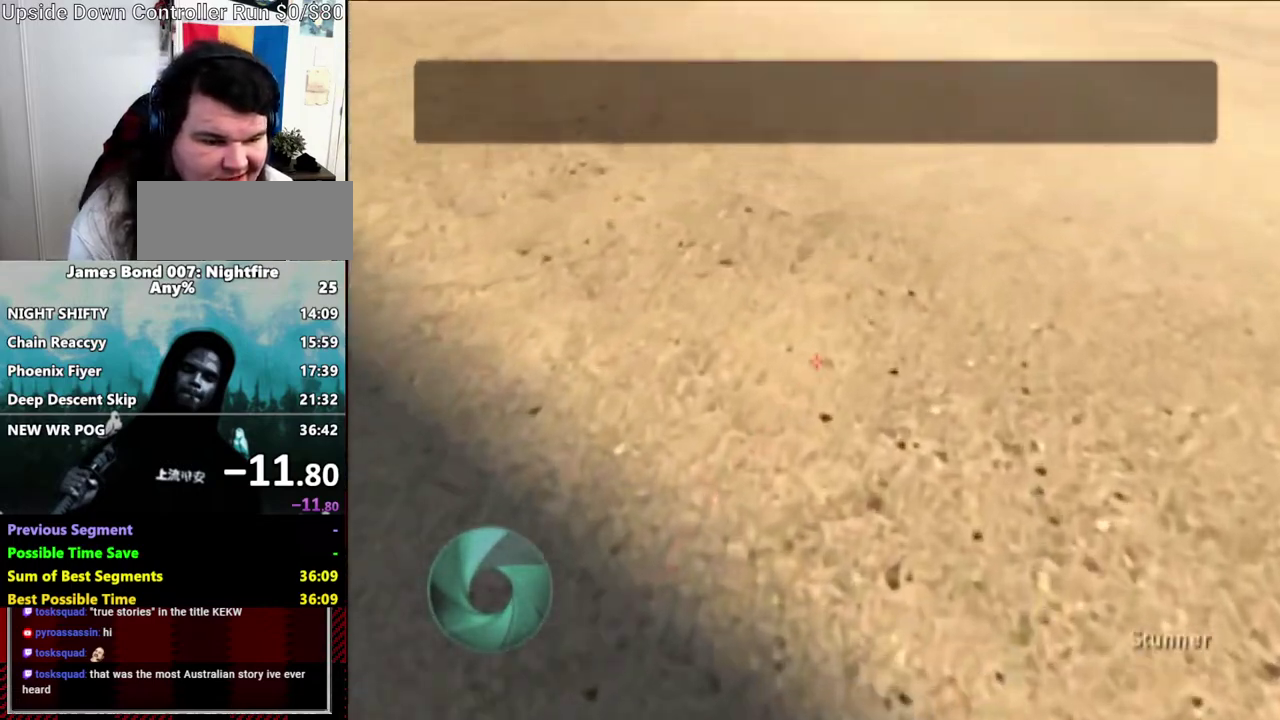
{"buttons": [], "left_stick": "up-right", "right_stick": "center", "events": []}
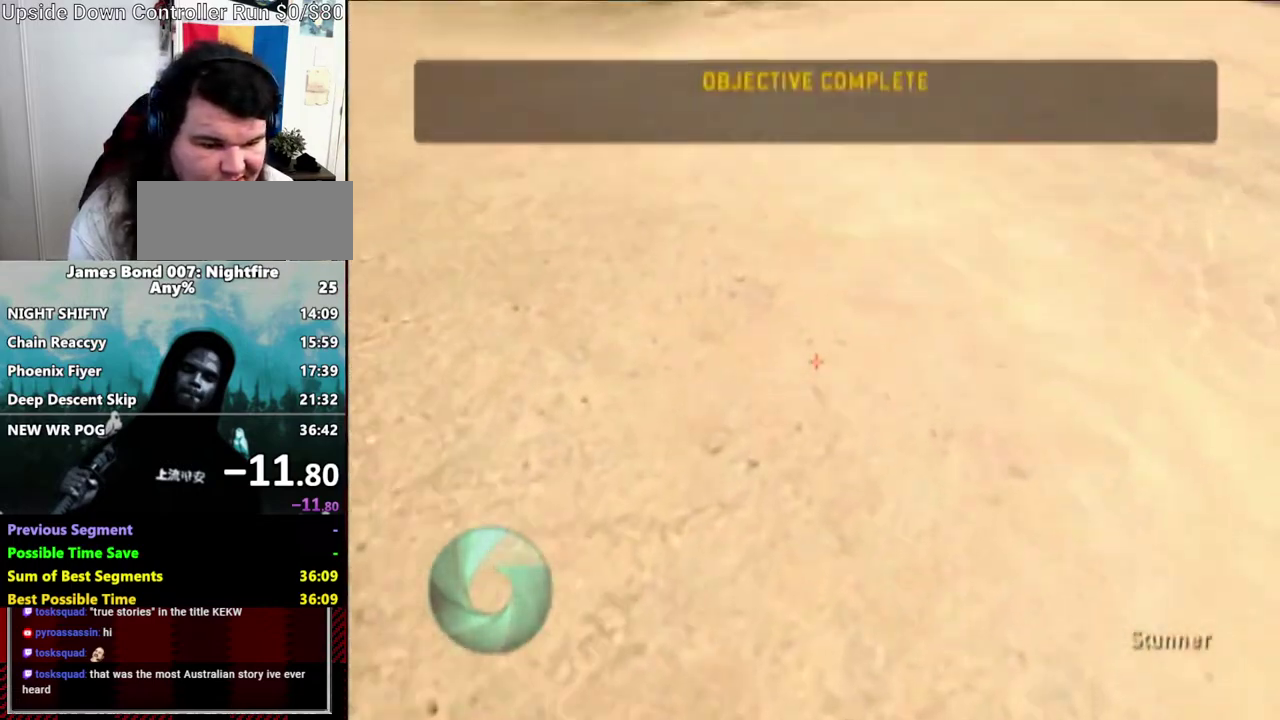
{"buttons": [], "left_stick": "up-right", "right_stick": "center", "events": []}
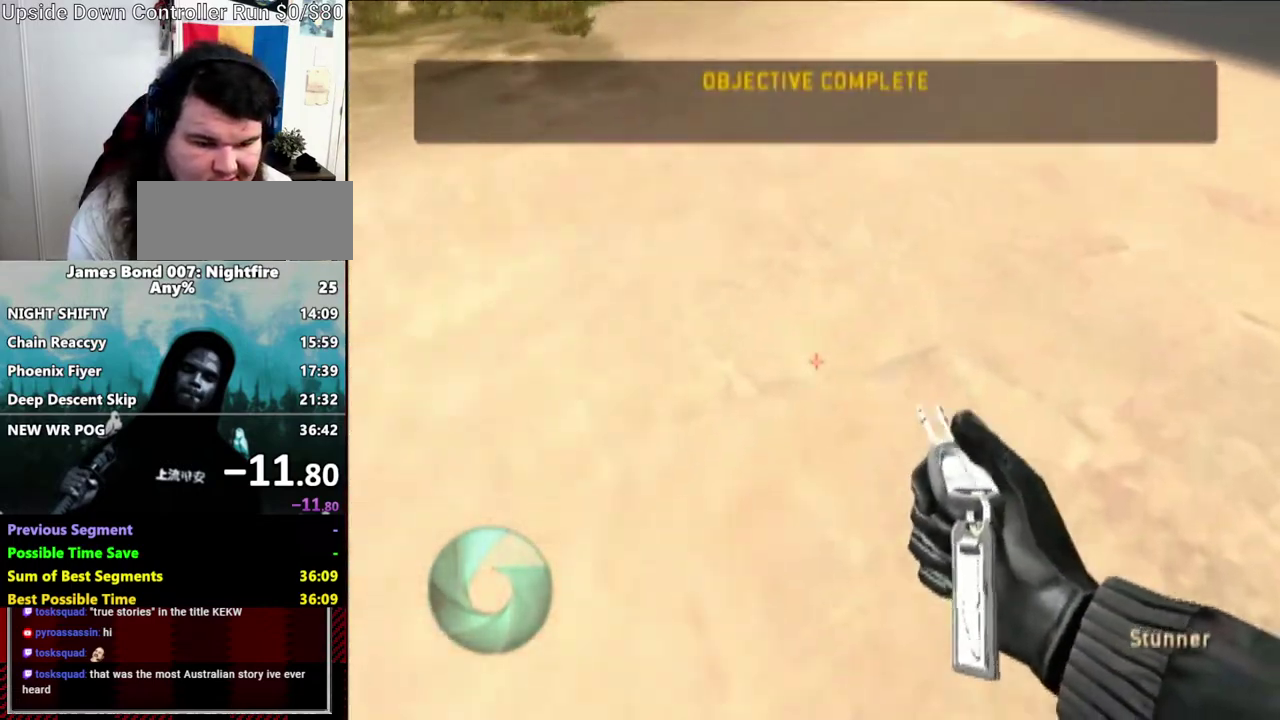
{"buttons": [], "left_stick": "up-right", "right_stick": "center", "events": []}
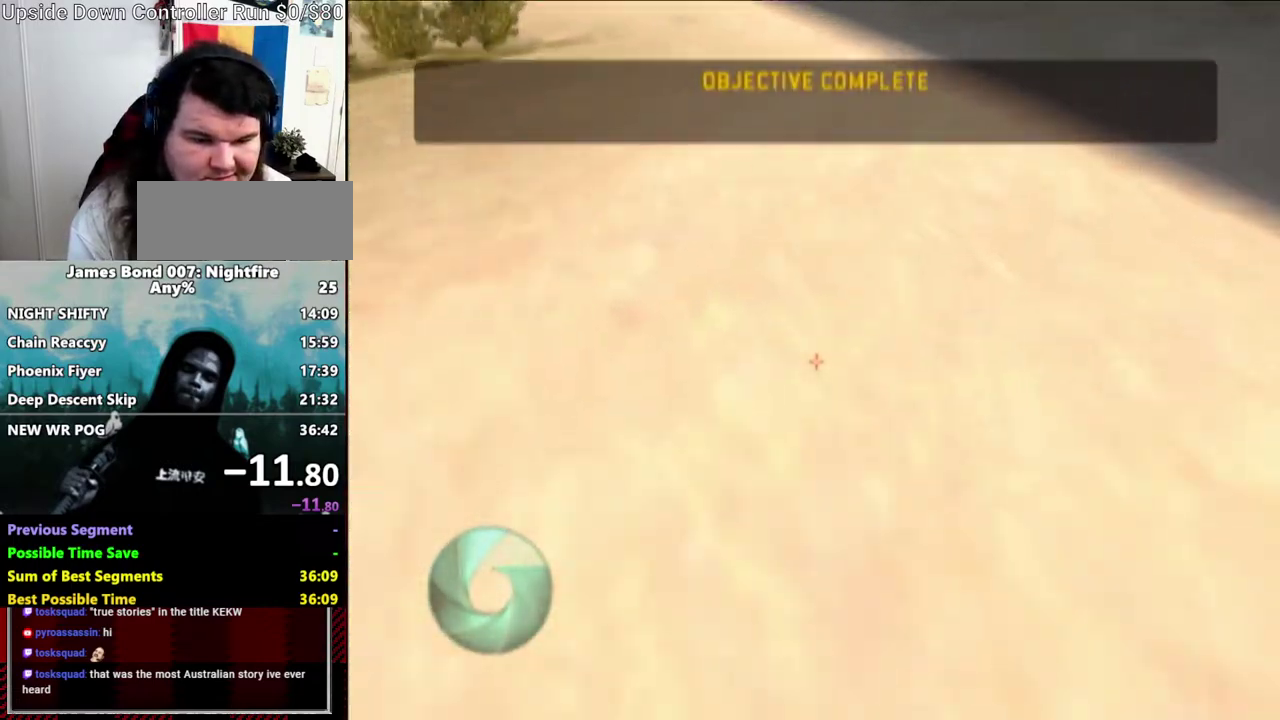
{"buttons": [], "left_stick": "up-right", "right_stick": "center", "events": []}
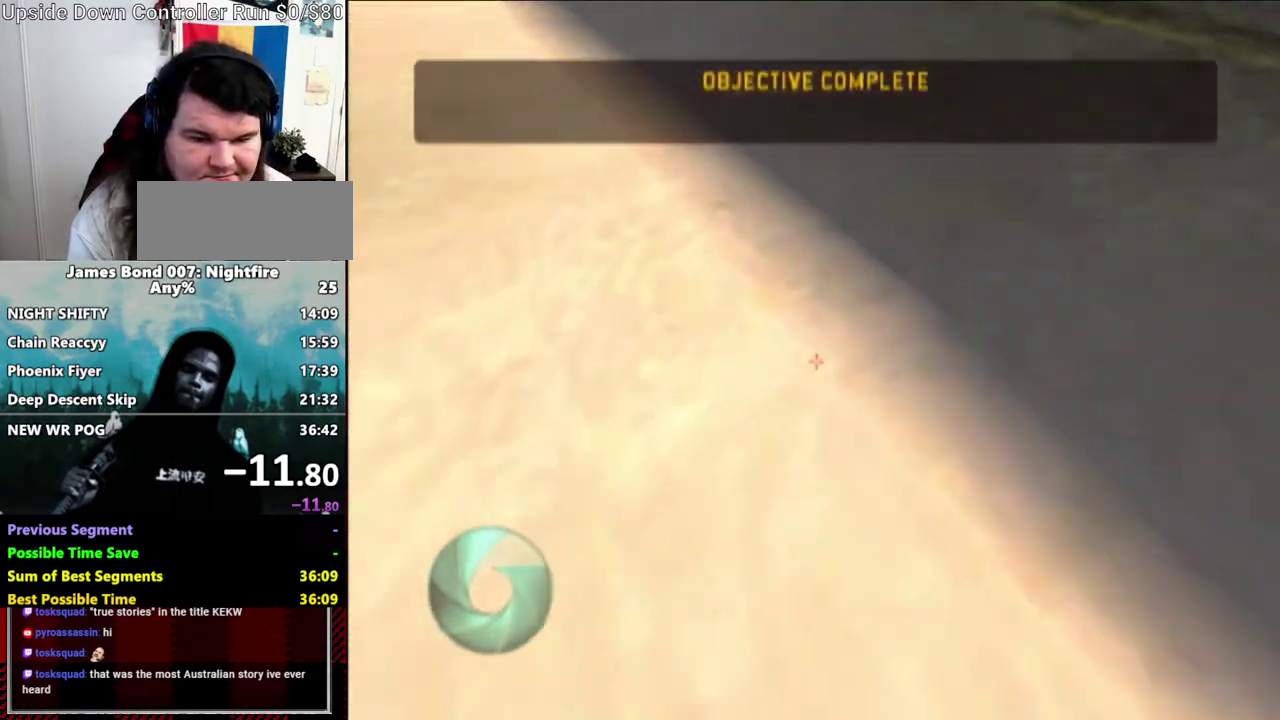
{"buttons": [], "left_stick": "up-right", "right_stick": "center", "events": []}
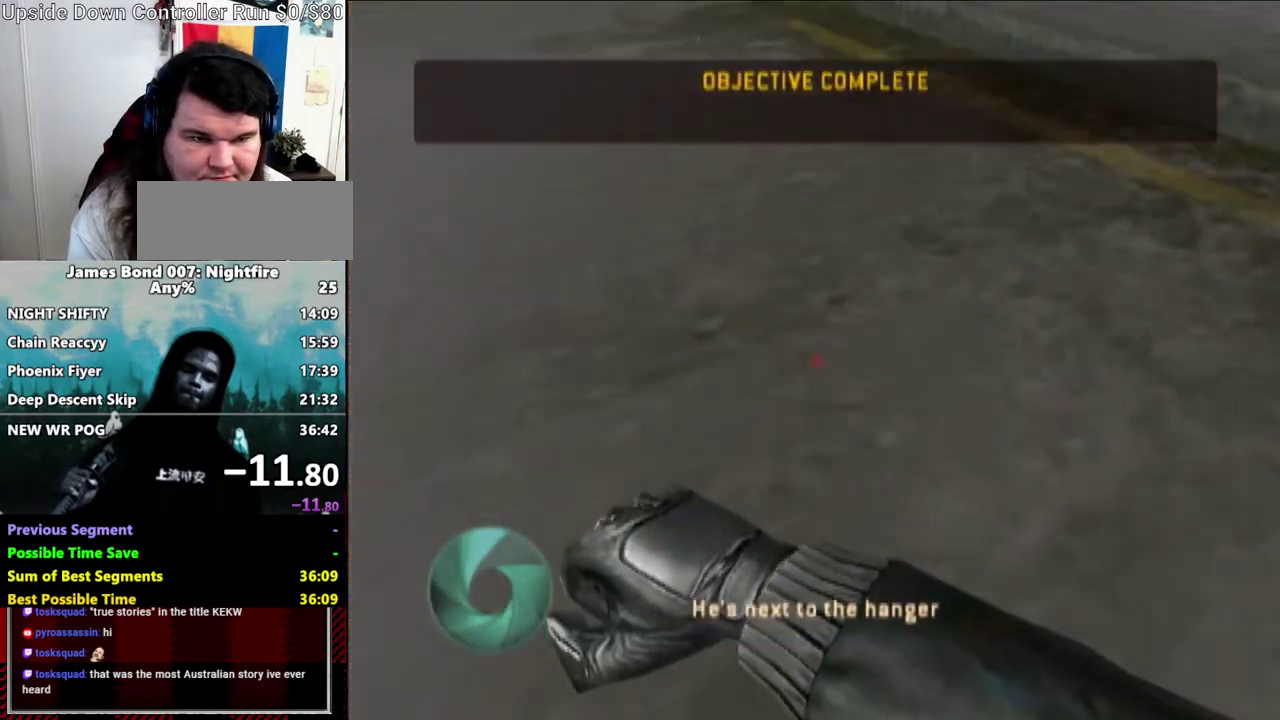
{"buttons": [], "left_stick": "up-right", "right_stick": "up-right", "events": [[467, "right_stick", "up-right"]]}
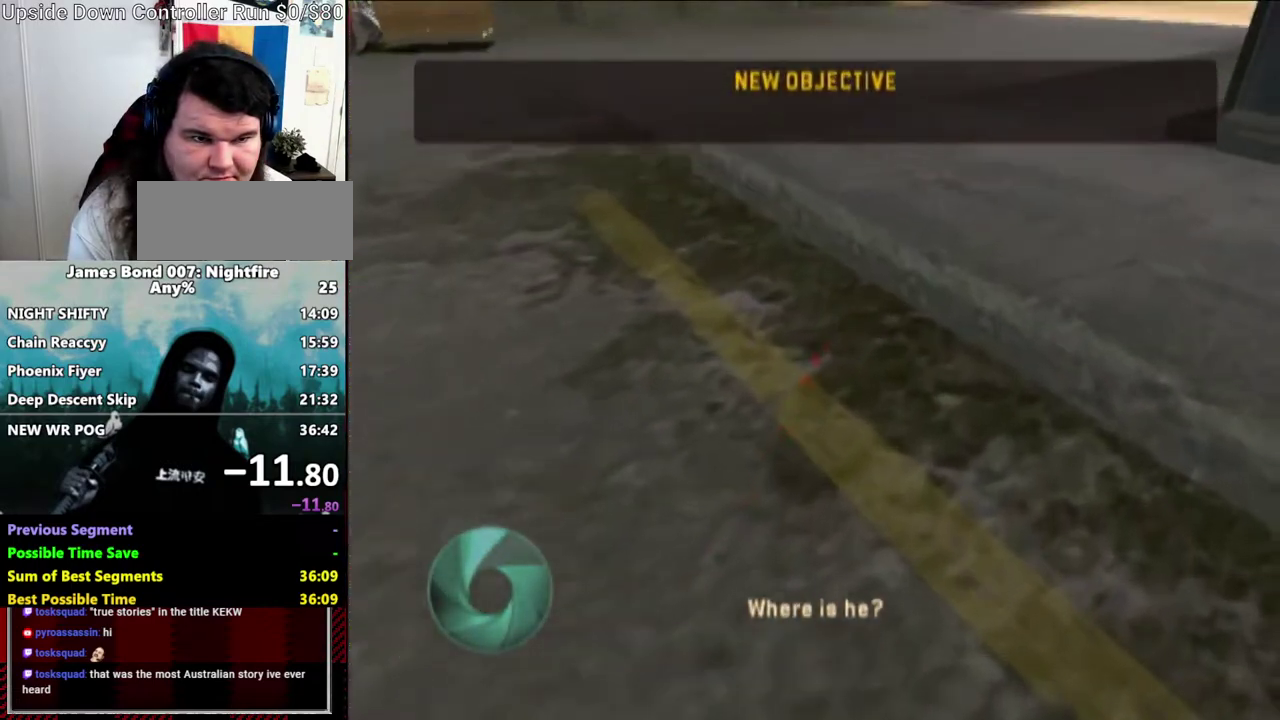
{"buttons": [], "left_stick": "up-right", "right_stick": "center", "events": [[17, "Y", "down"], [17, "right_stick", "center"], [217, "Y", "up"], [300, "right_stick", "down-left"], [400, "right_stick", "center"]]}
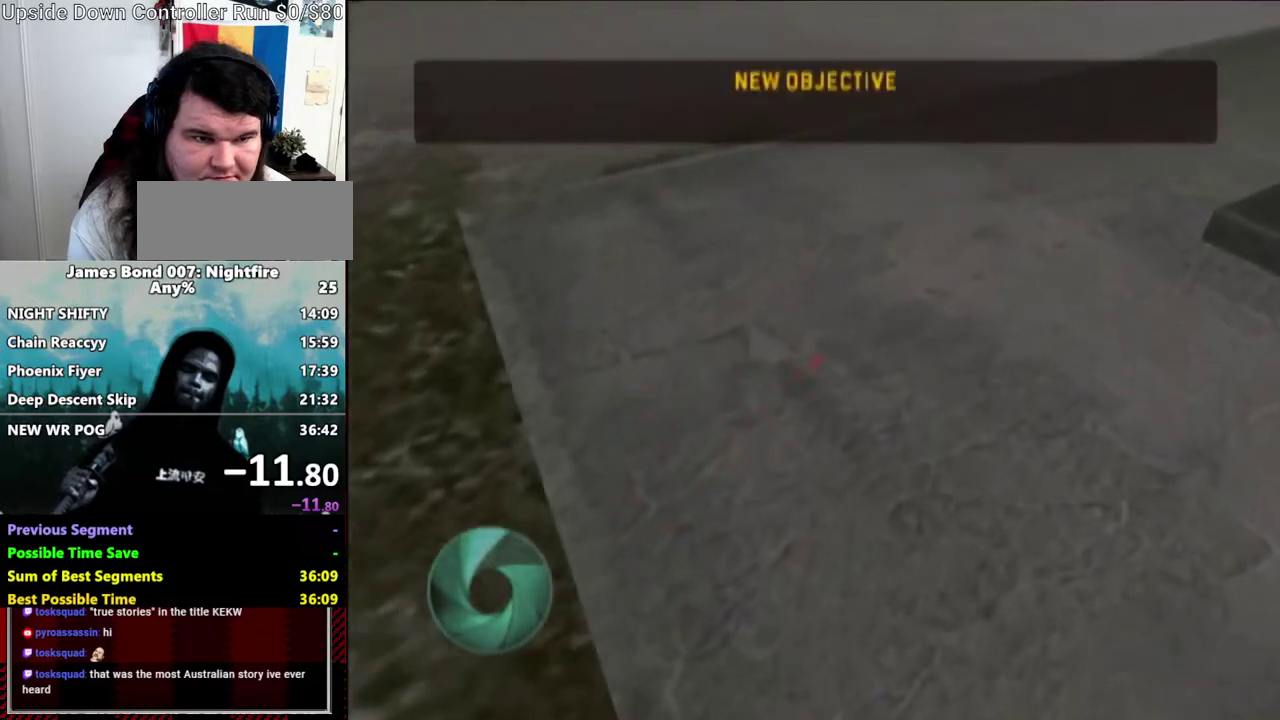
{"buttons": [], "left_stick": "up-right", "right_stick": "center", "events": []}
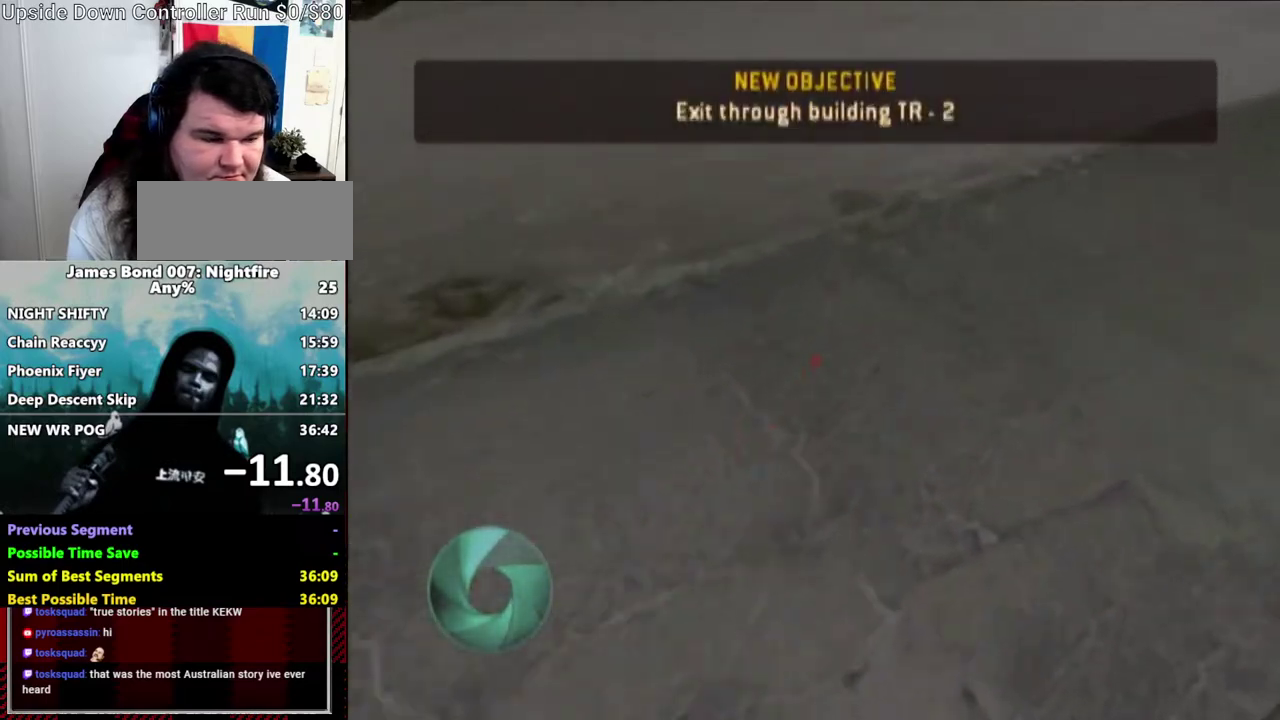
{"buttons": [], "left_stick": "up-right", "right_stick": "center", "events": []}
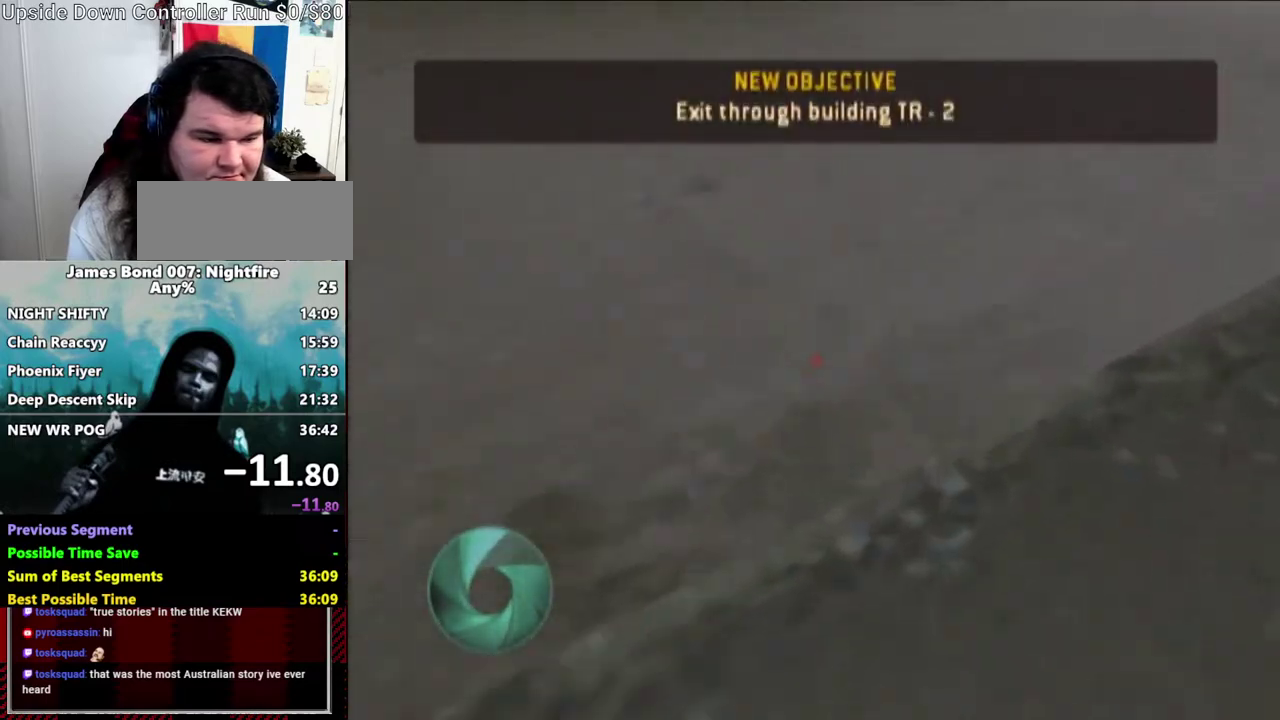
{"buttons": [], "left_stick": "up-right", "right_stick": "center", "events": []}
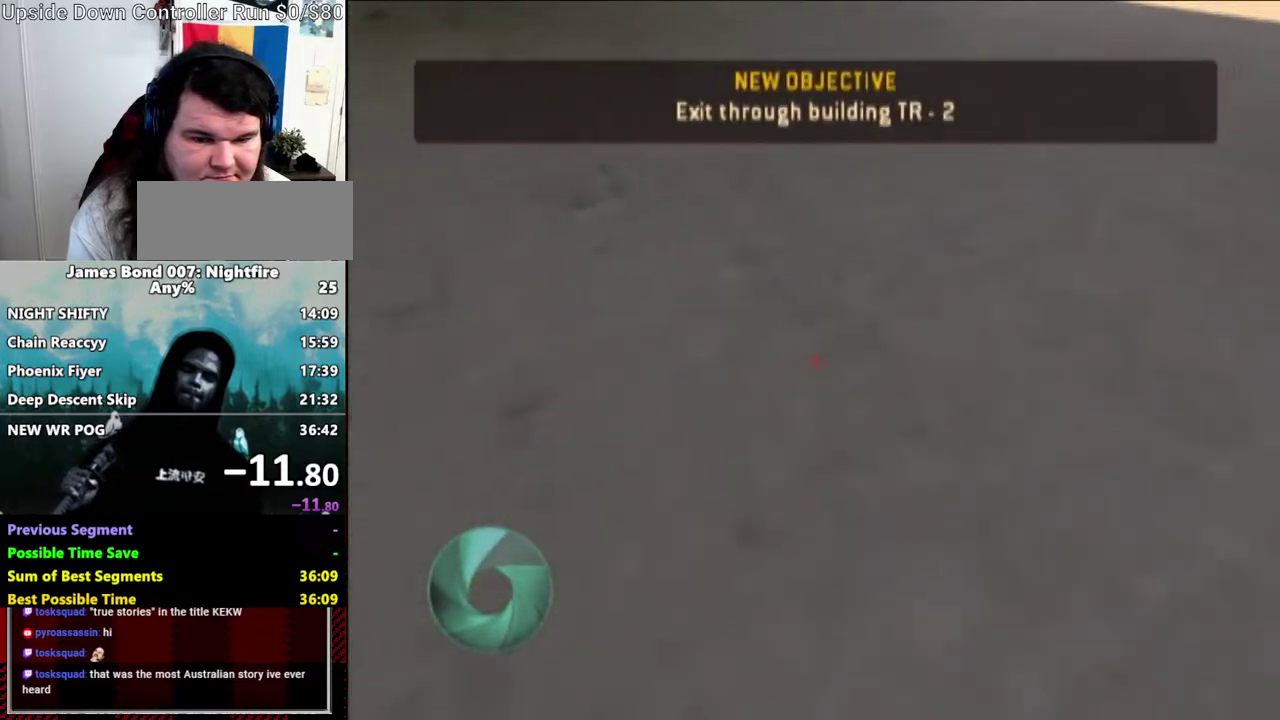
{"buttons": [], "left_stick": "up-right", "right_stick": "center", "events": []}
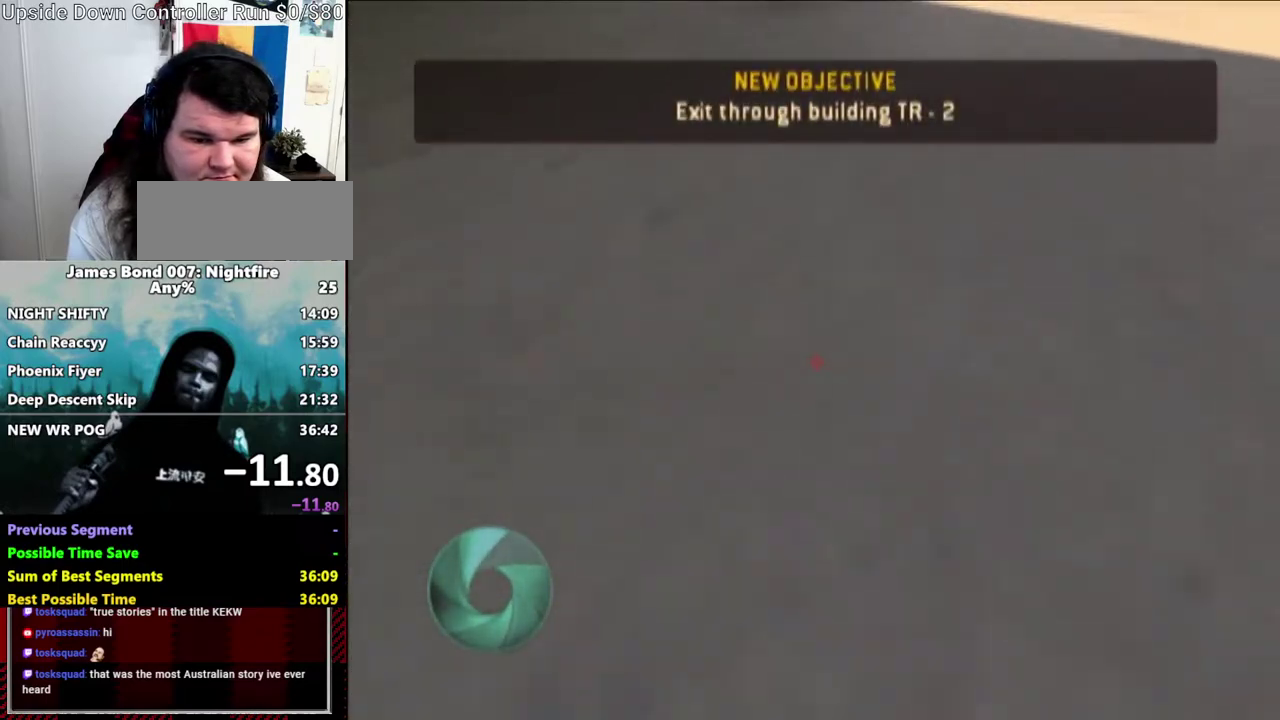
{"buttons": [], "left_stick": "up-right", "right_stick": "center", "events": []}
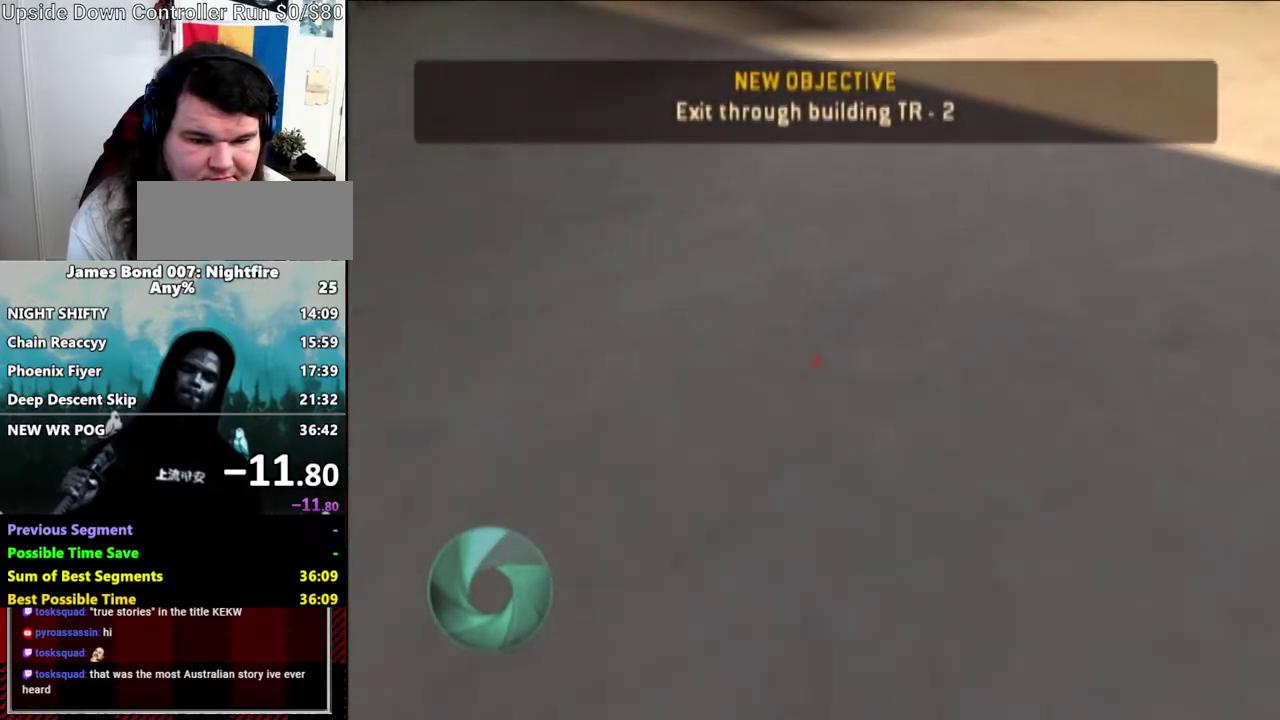
{"buttons": [], "left_stick": "up-right", "right_stick": "center", "events": []}
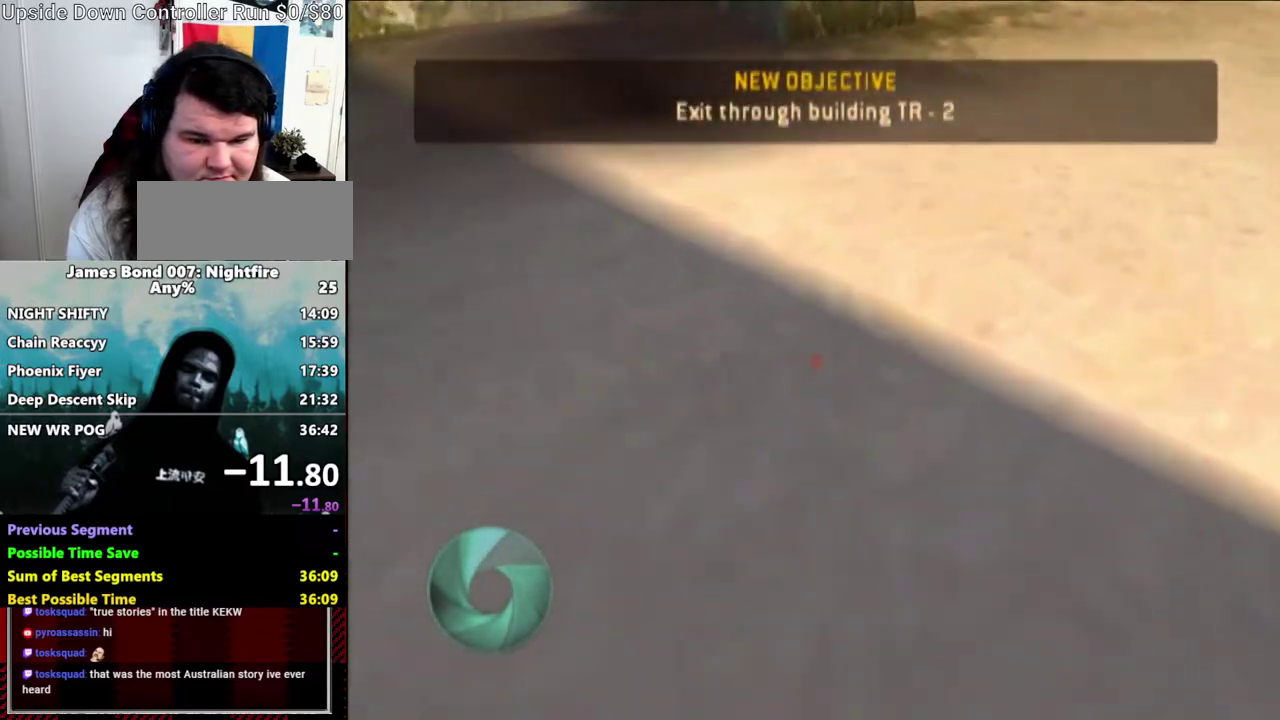
{"buttons": [], "left_stick": "up-right", "right_stick": "center", "events": [[233, "right_stick", "up"], [333, "right_stick", "up-left"], [400, "right_stick", "center"]]}
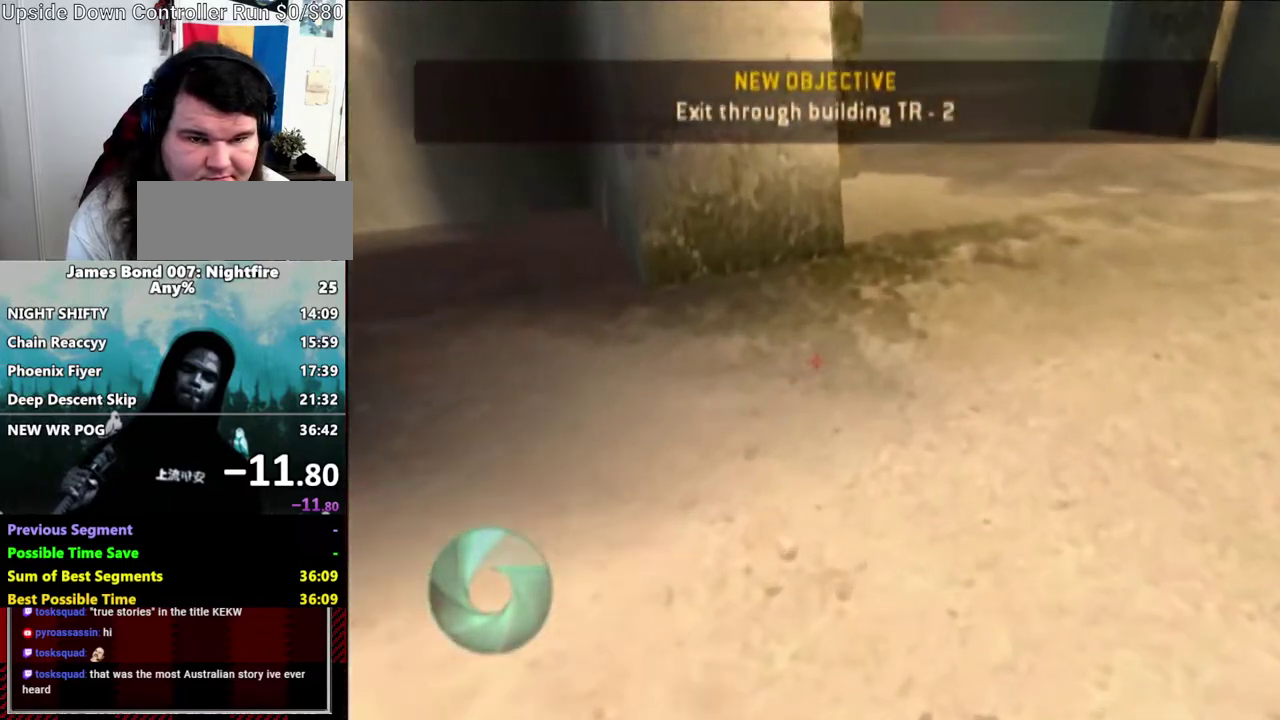
{"buttons": [], "left_stick": "up-right", "right_stick": "center", "events": [[233, "right_stick", "down-left"], [383, "right_stick", "center"]]}
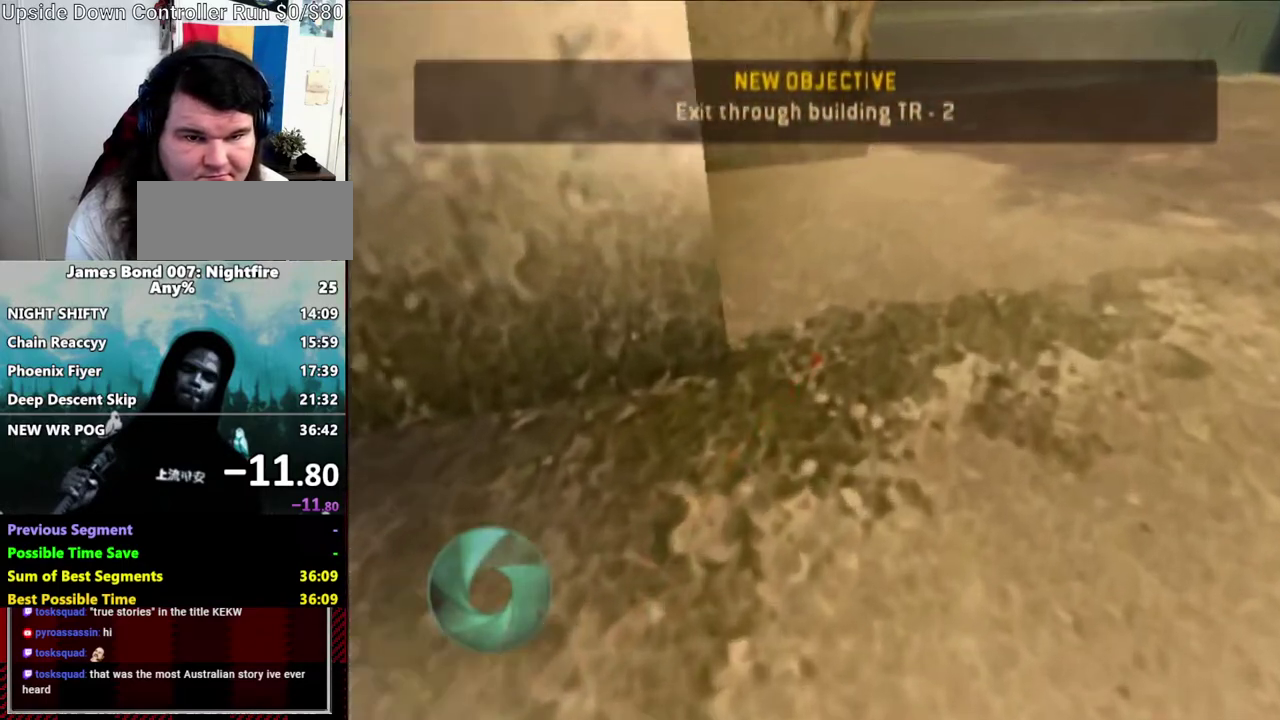
{"buttons": [], "left_stick": "up-right", "right_stick": "down-left", "events": [[467, "right_stick", "down-left"]]}
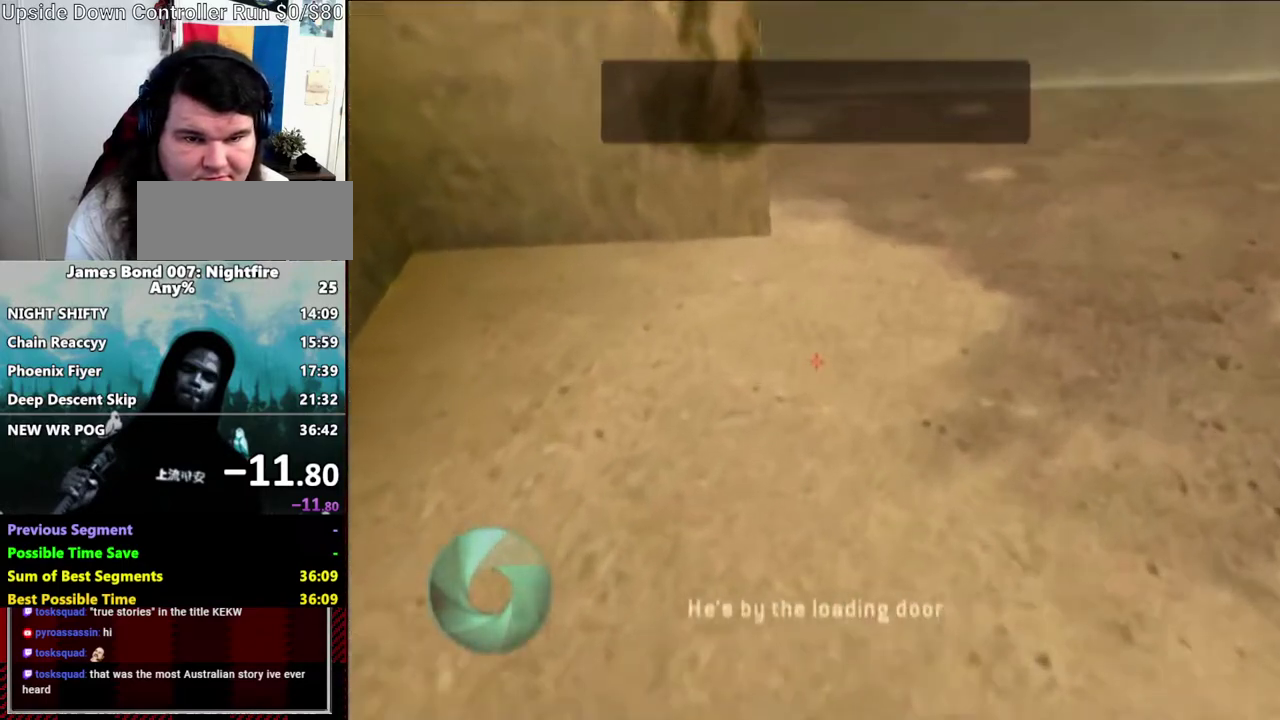
{"buttons": [], "left_stick": "up-right", "right_stick": "center", "events": [[183, "right_stick", "center"]]}
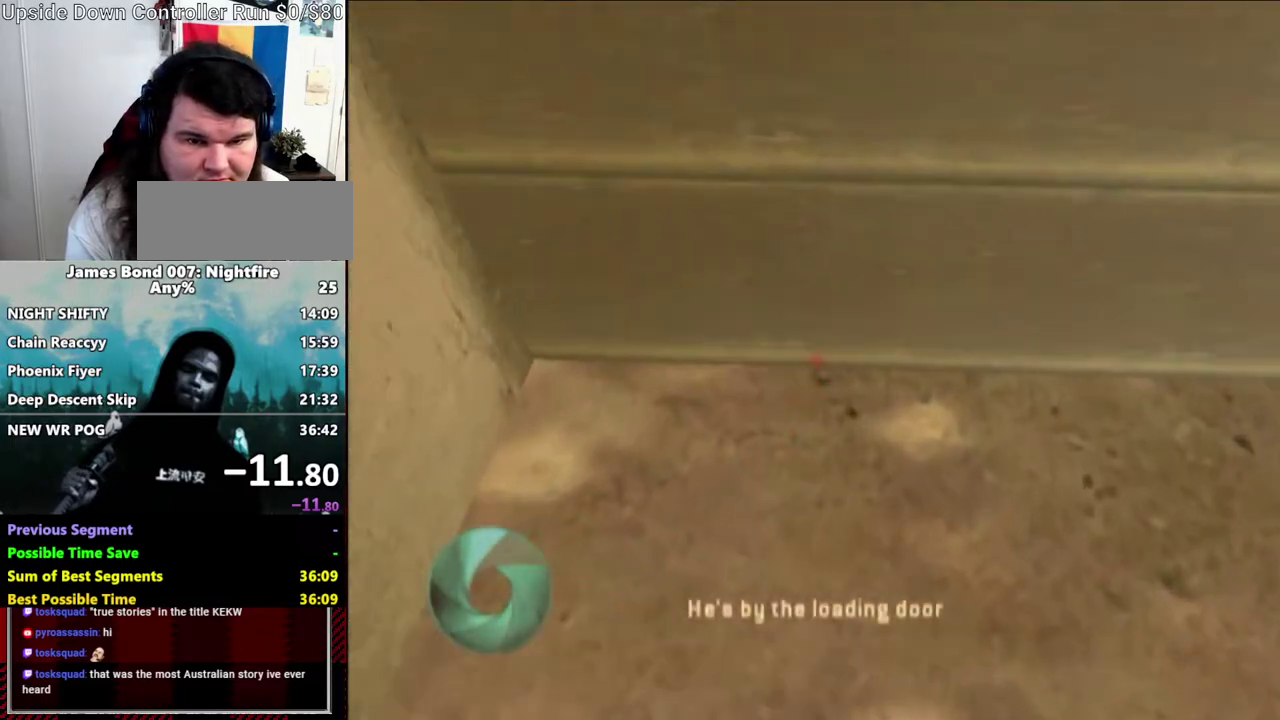
{"buttons": [], "left_stick": "center", "right_stick": "center", "events": [[17, "left_stick", "up"], [133, "X", "down"], [167, "left_stick", "up-left"], [283, "X", "up"], [333, "left_stick", "center"]]}
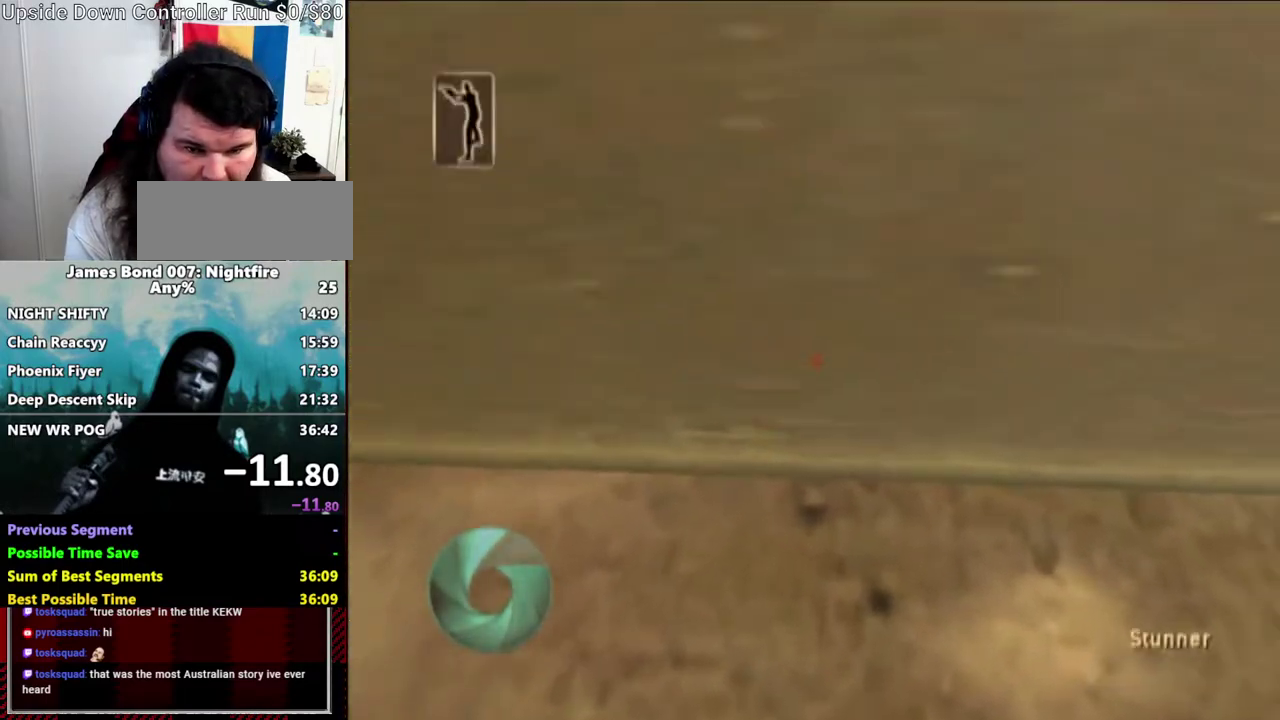
{"buttons": [], "left_stick": "up-left", "right_stick": "center", "events": [[17, "X", "down"], [17, "left_stick", "up-right"], [117, "X", "up"], [183, "left_stick", "up"], [367, "left_stick", "up-left"]]}
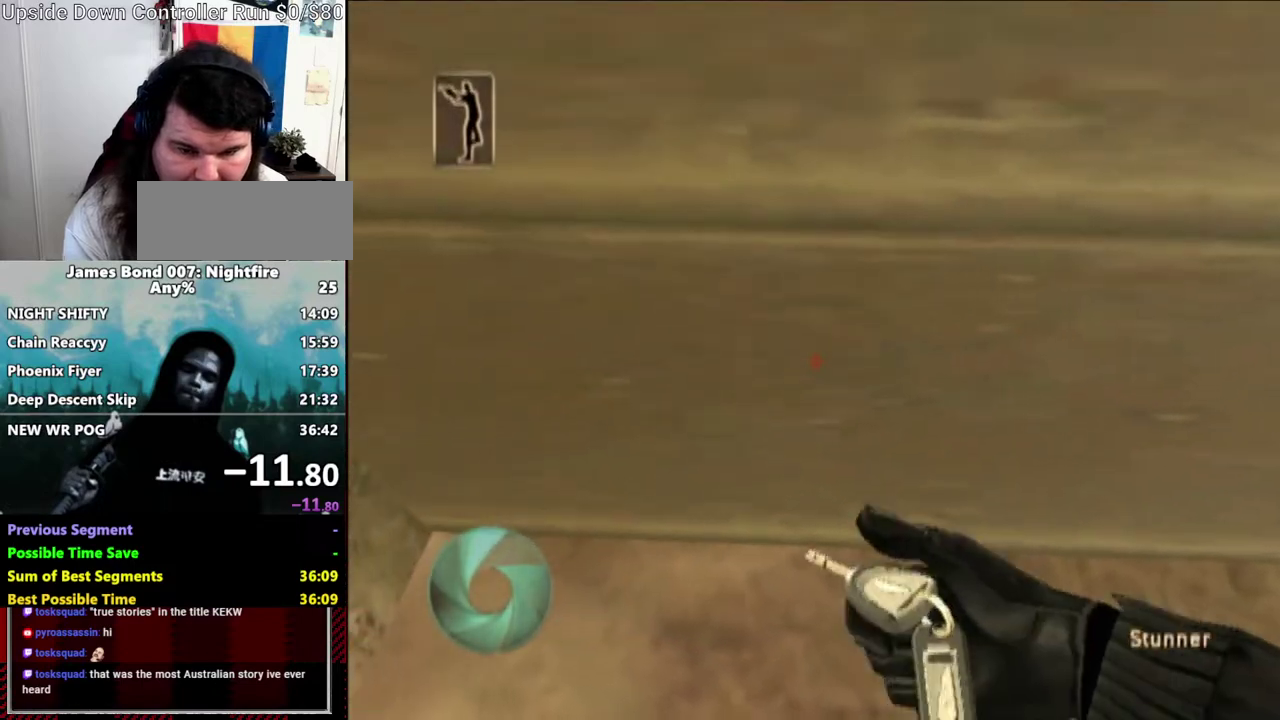
{"buttons": [], "left_stick": "up", "right_stick": "center", "events": [[83, "left_stick", "up-right"], [217, "left_stick", "up"]]}
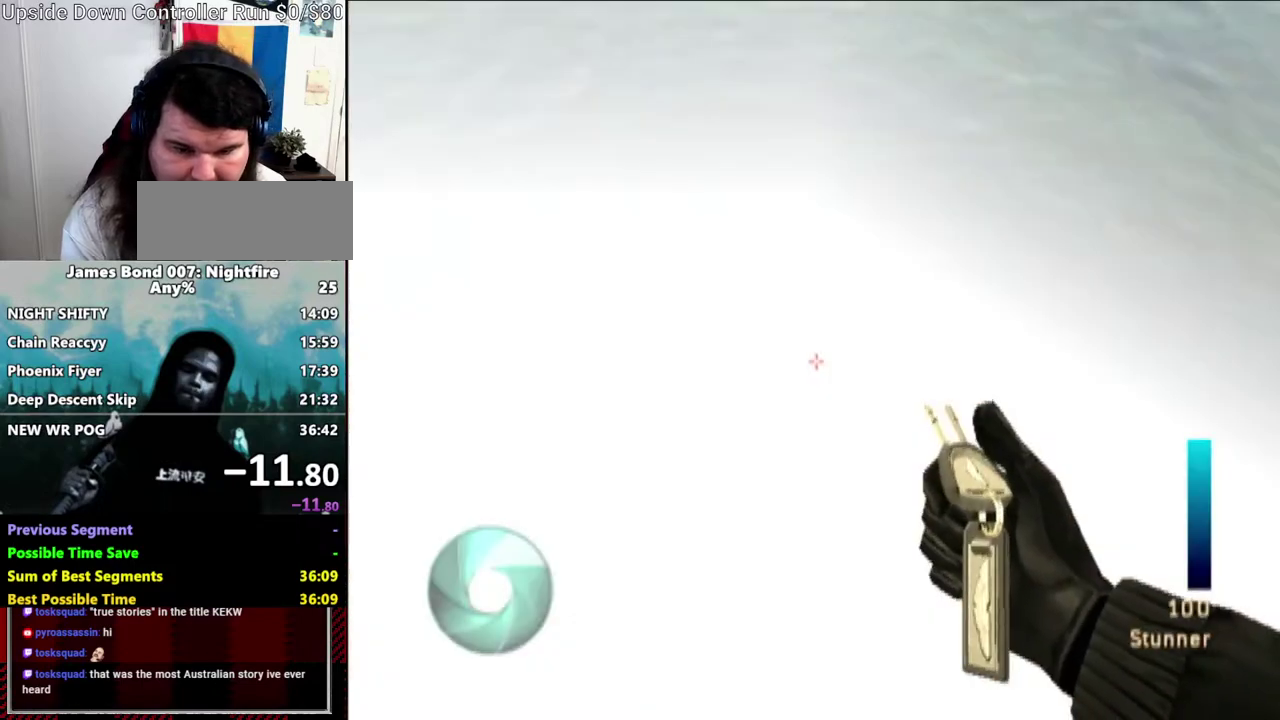
{"buttons": [], "left_stick": "up-left", "right_stick": "up-right", "events": [[183, "X", "down"], [233, "X", "up"], [333, "left_stick", "up-left"], [400, "right_stick", "up-right"]]}
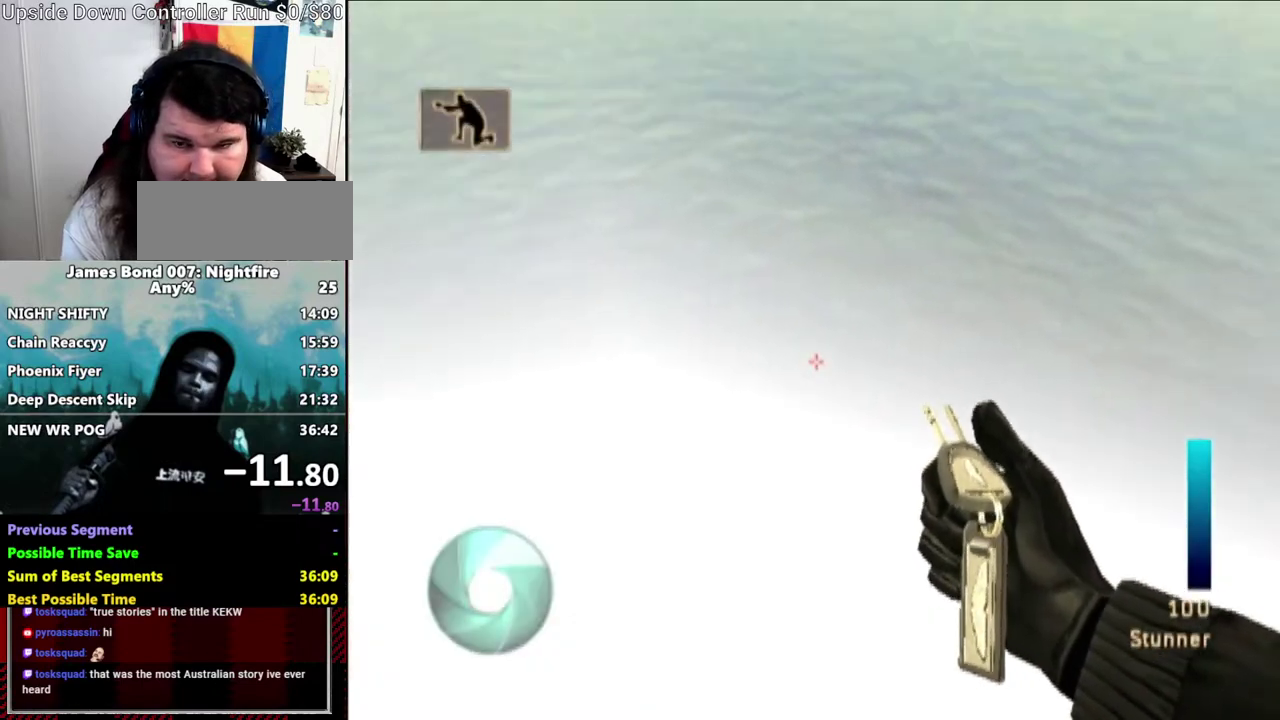
{"buttons": [], "left_stick": "up-left", "right_stick": "up-right", "events": []}
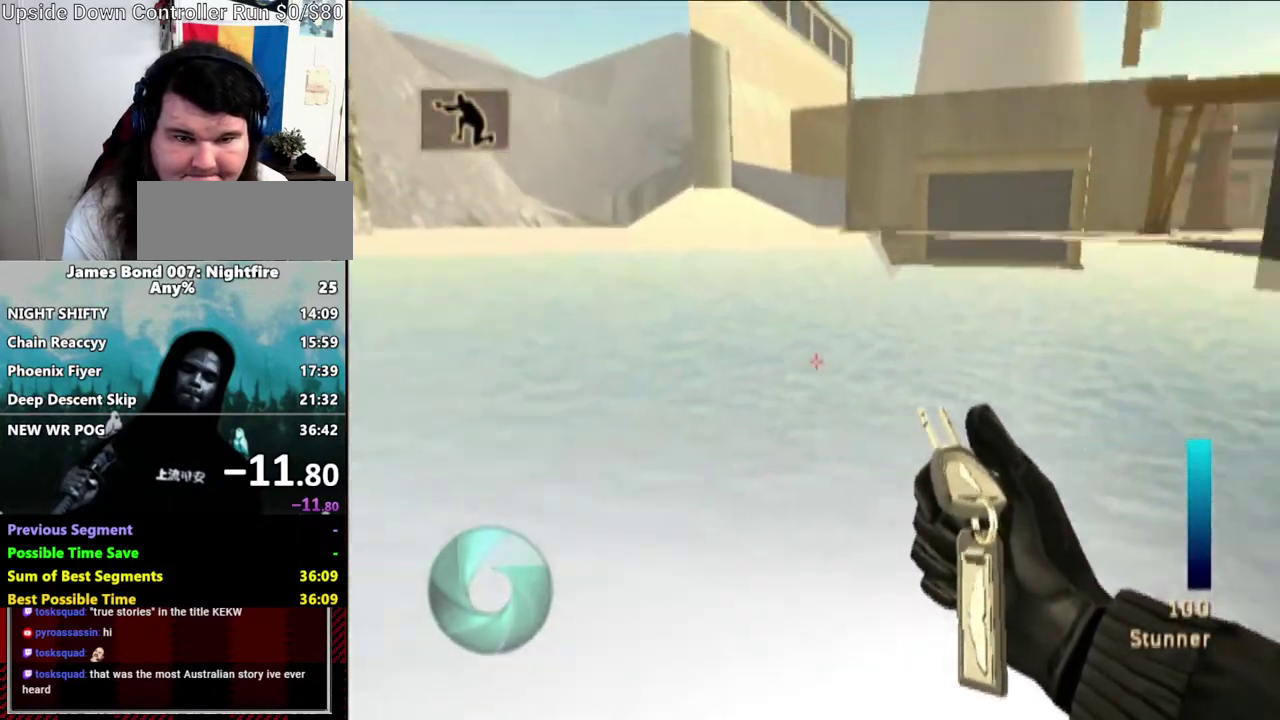
{"buttons": [], "left_stick": "up-left", "right_stick": "center", "events": [[283, "right_stick", "right"], [400, "right_stick", "center"]]}
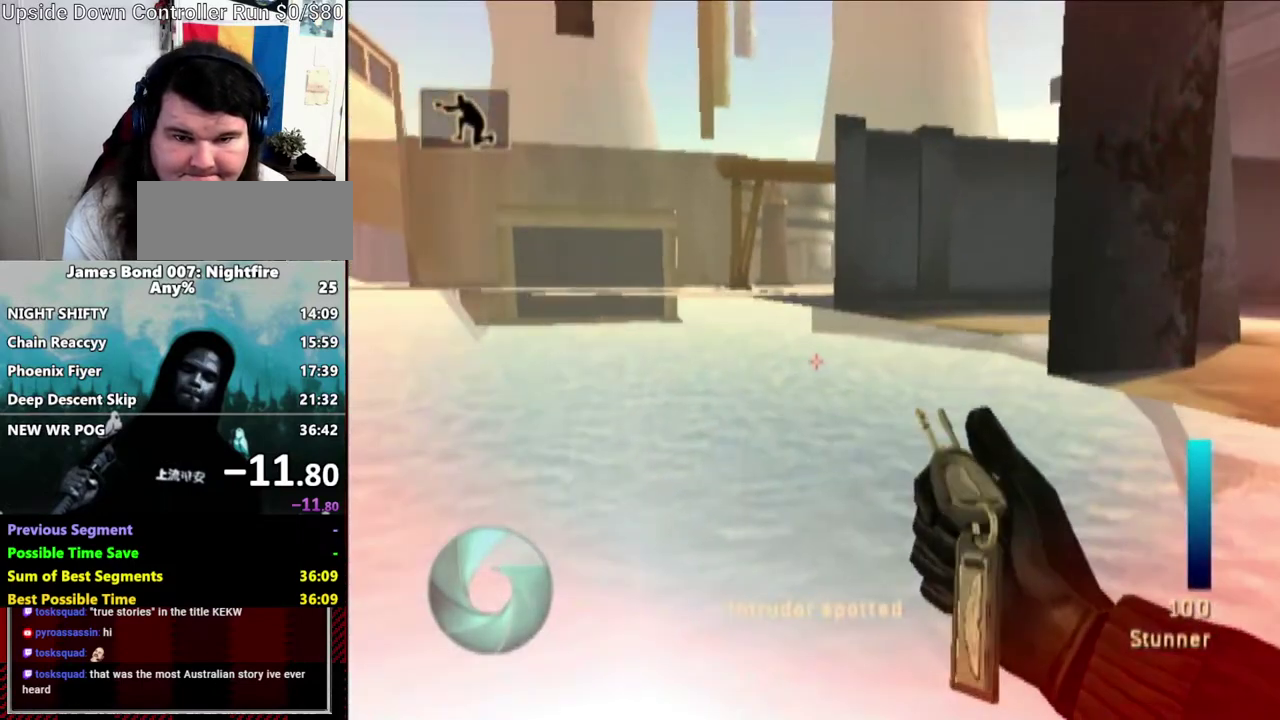
{"buttons": [], "left_stick": "up-left", "right_stick": "center", "events": [[183, "Y", "down"], [233, "right_stick", "up-left"], [283, "Y", "up"], [283, "right_stick", "up"], [333, "Y", "down"], [367, "right_stick", "center"], [500, "Y", "up"]]}
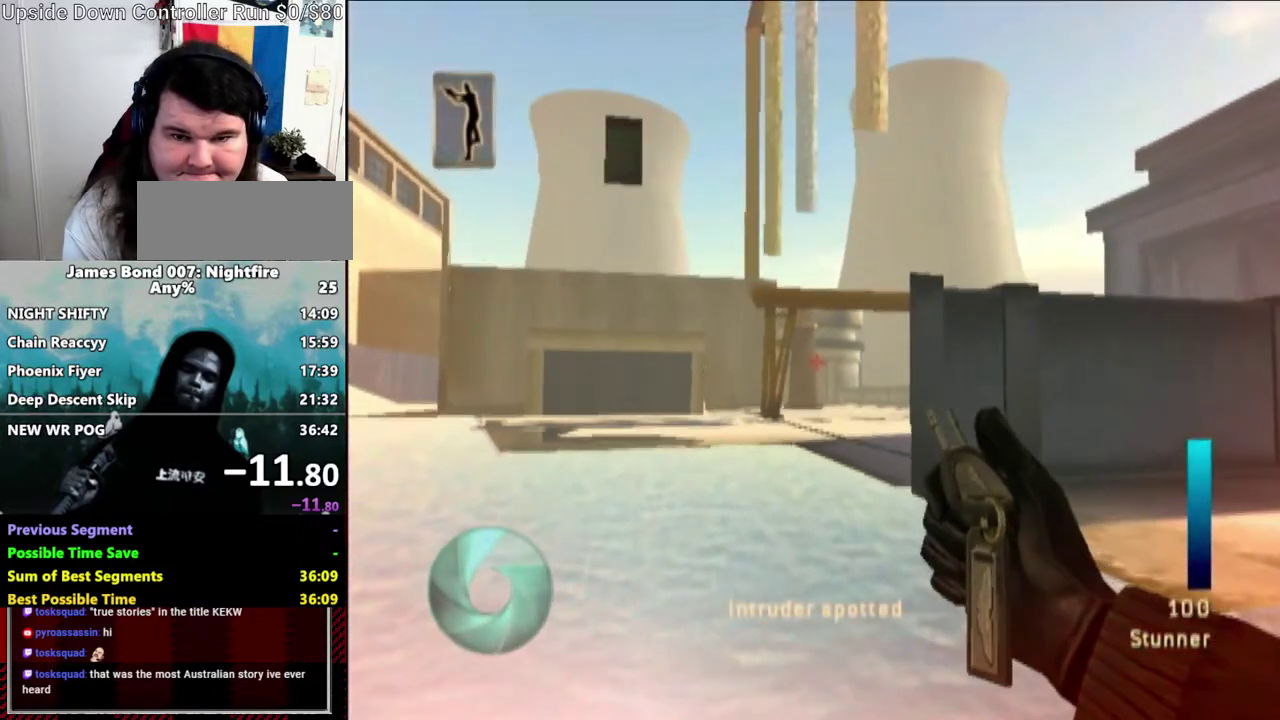
{"buttons": ["Y"], "left_stick": "up-left", "right_stick": "center", "events": [[83, "Y", "down"], [217, "Y", "up"], [300, "Y", "down"], [400, "Y", "up"], [500, "Y", "down"]]}
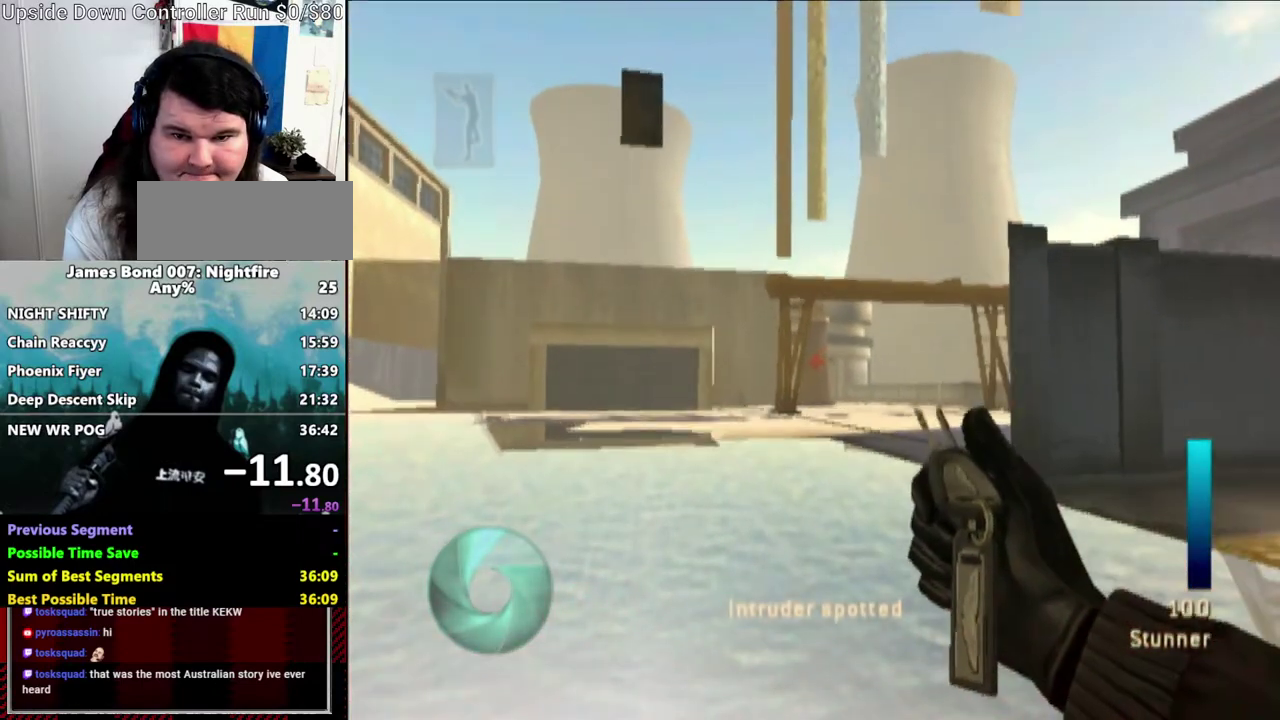
{"buttons": ["Y"], "left_stick": "up-left", "right_stick": "up-right", "events": [[367, "Y", "up"], [433, "Y", "down"], [467, "right_stick", "up-right"]]}
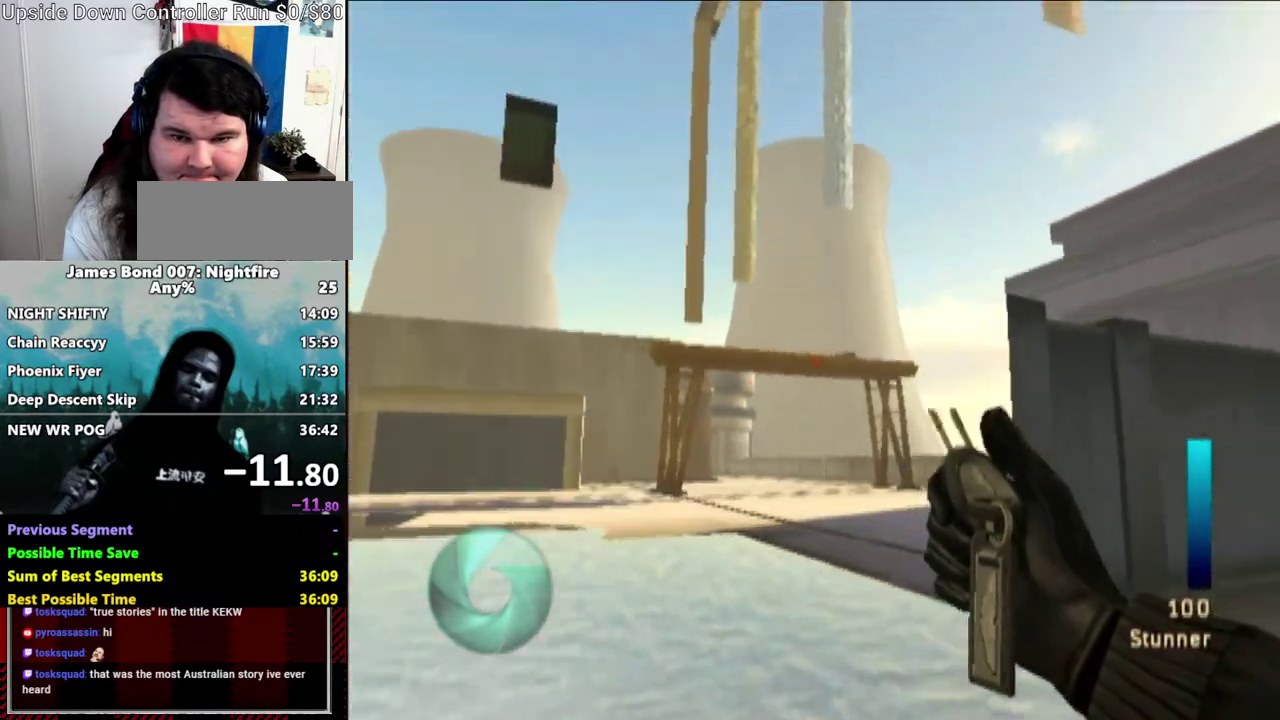
{"buttons": [], "left_stick": "up-left", "right_stick": "center", "events": [[67, "Y", "up"], [83, "right_stick", "center"], [183, "Y", "down"], [283, "Y", "up"], [400, "Y", "down"], [500, "Y", "up"]]}
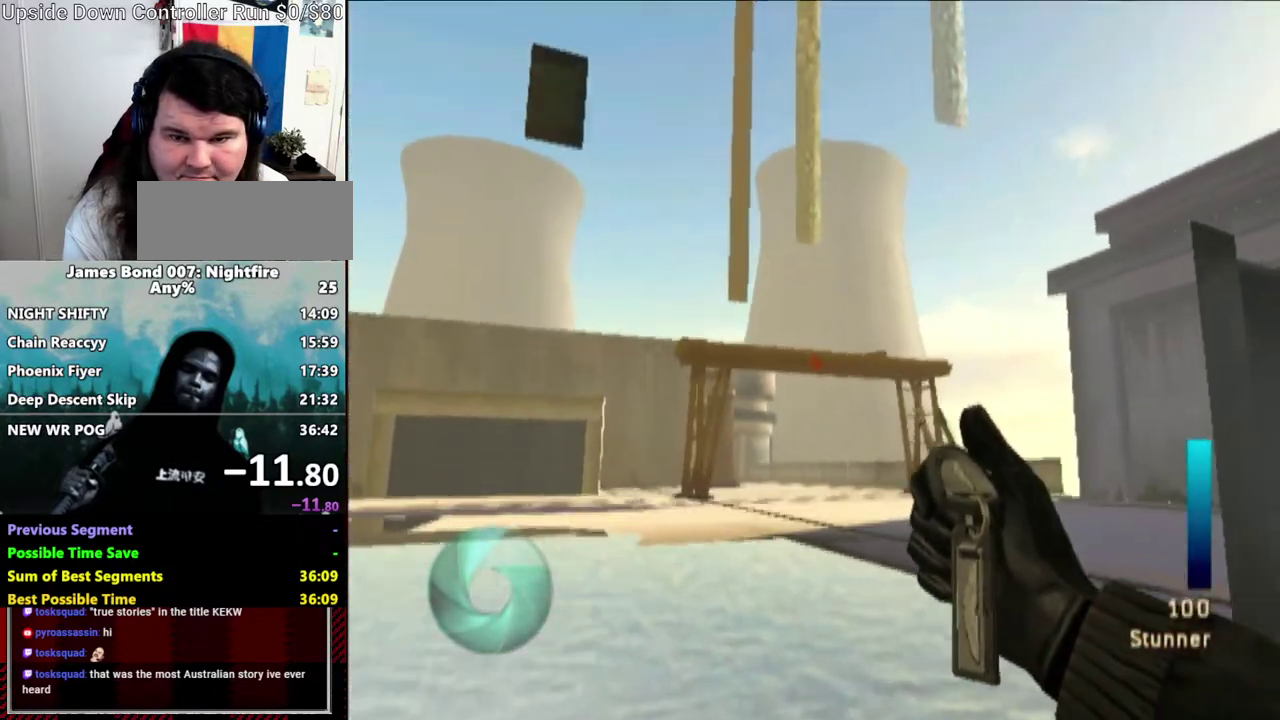
{"buttons": [], "left_stick": "up-left", "right_stick": "center", "events": [[83, "Y", "down"], [167, "right_stick", "up-right"], [217, "Y", "up"], [217, "right_stick", "center"], [333, "Y", "down"], [467, "Y", "up"]]}